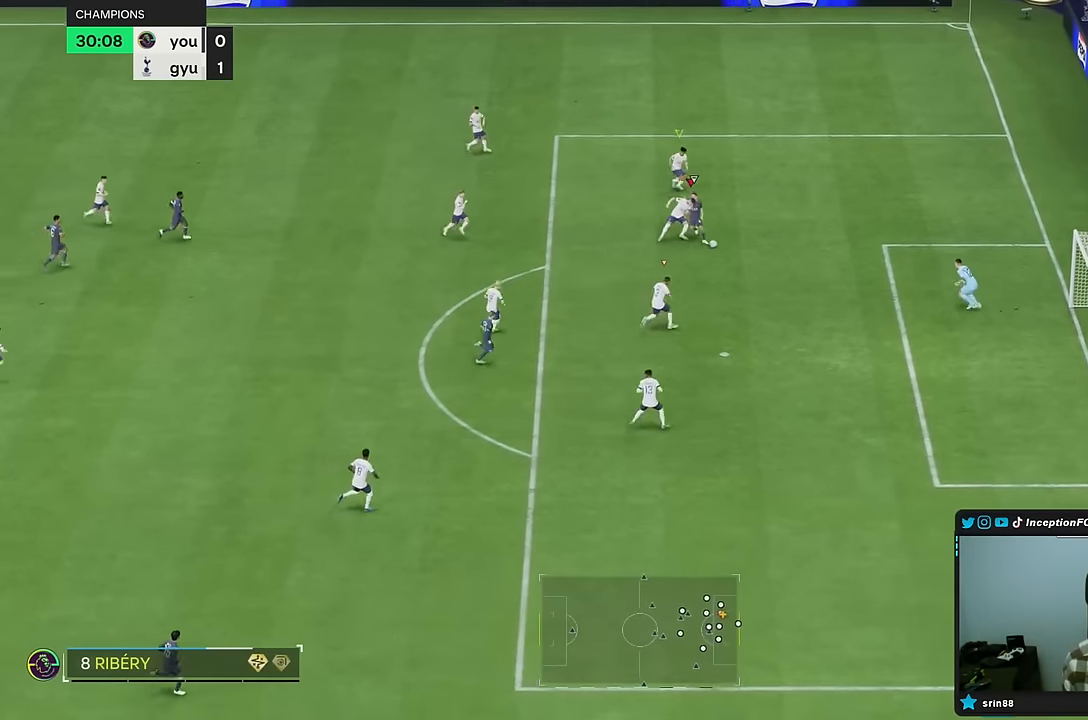
Gameplay with a controller (PlayStation layout); each line is a JSON object with the inputs held at the frame after it (dt_ms = milliseconds from this image to that frame). Not read: L3 R3.
{"dt_ms": 500, "buttons": ["L2", "R2"], "left_stick": "down-right", "right_stick": "center"}
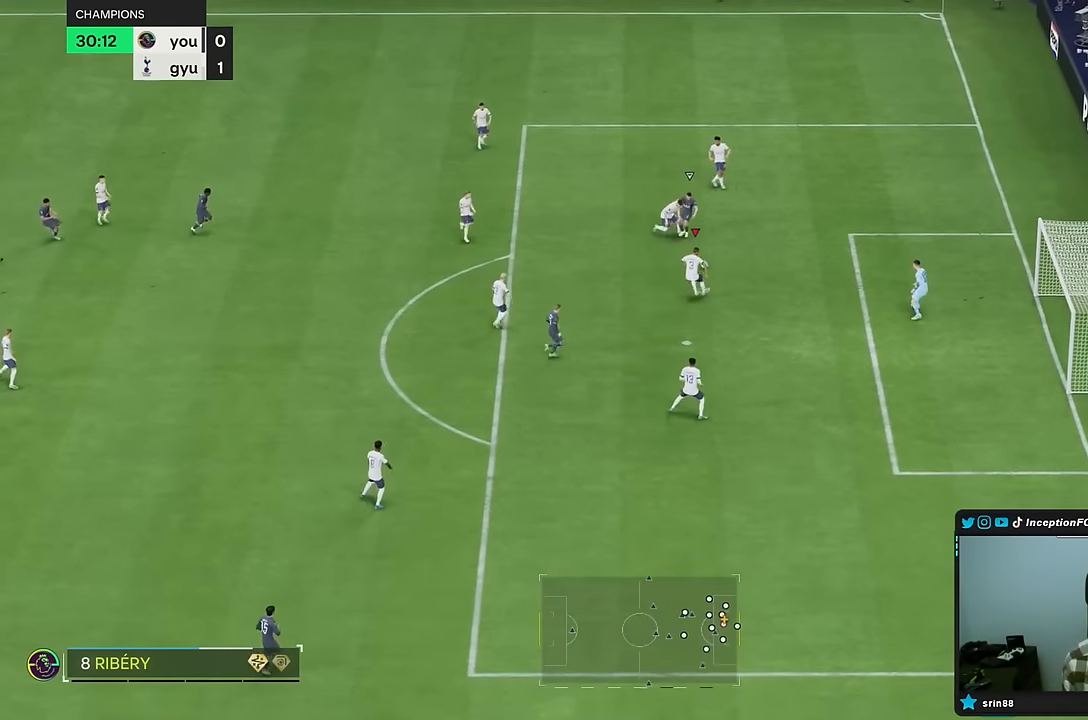
{"dt_ms": 500, "buttons": ["L2"], "left_stick": "down", "right_stick": "center"}
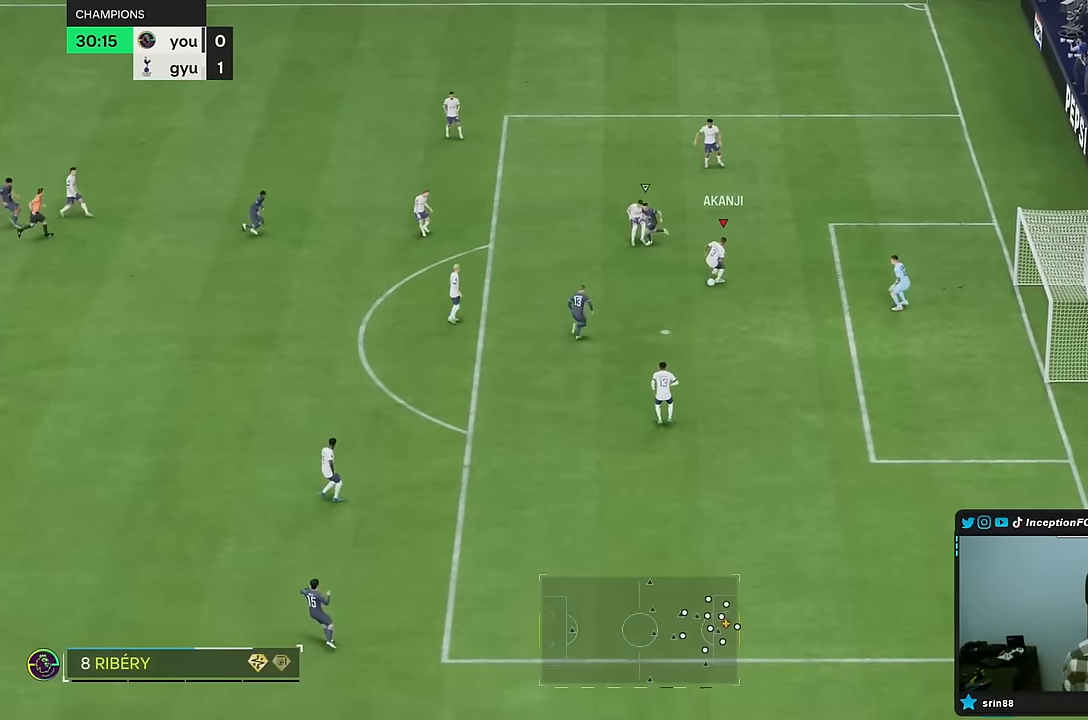
{"dt_ms": 1000, "buttons": [], "left_stick": "up", "right_stick": "center"}
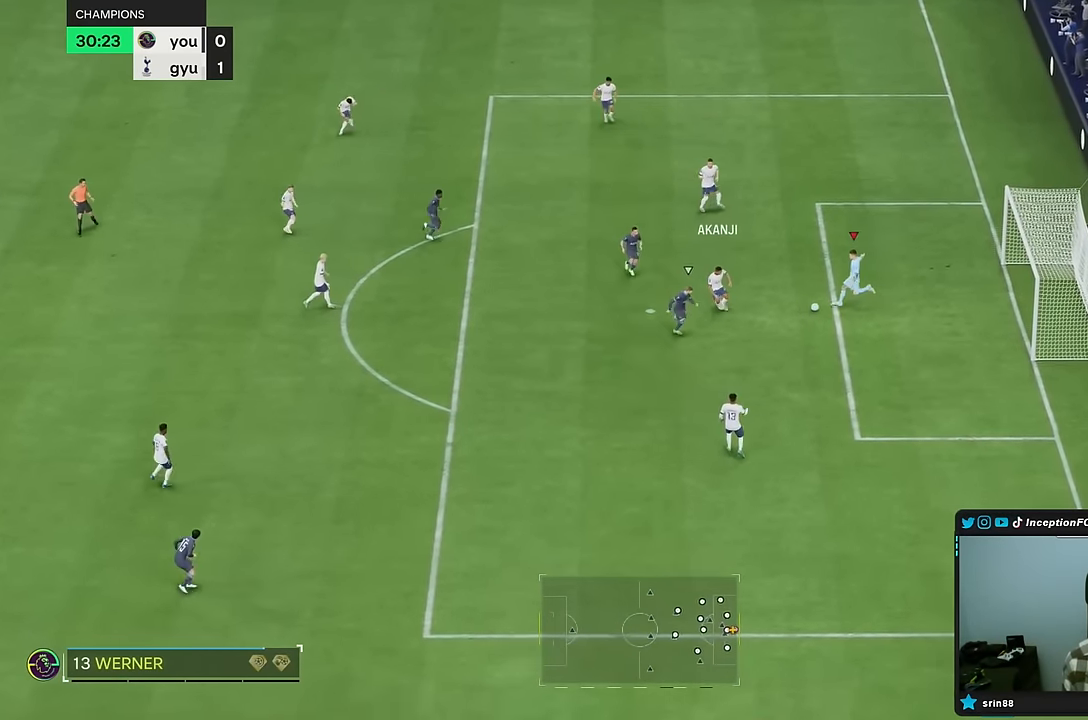
{"dt_ms": 1000, "buttons": [], "left_stick": "left", "right_stick": "center"}